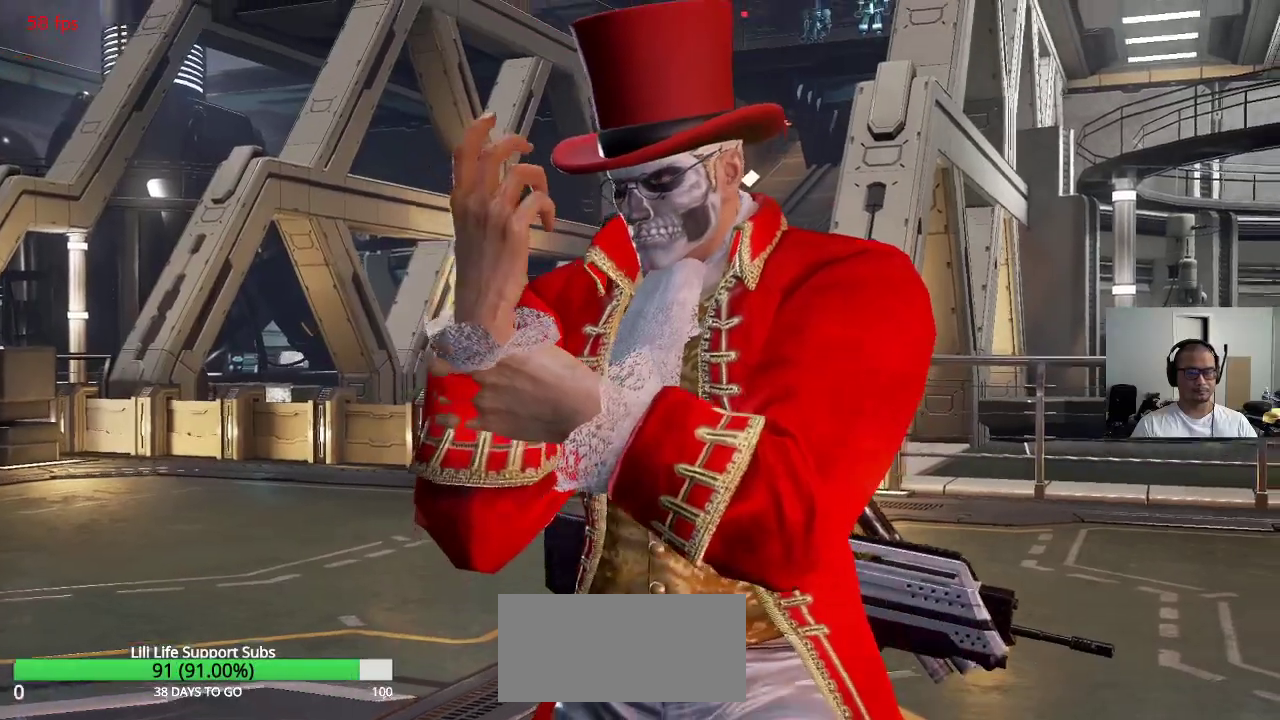
Gameplay with a controller (arcade stick); each line is a JSON object with the inputs held at the frame after it. "events" lists button and stick changes between this image and that frame as [ms after this image, input, new state], when the widget could be followed in between. Not read: L3 R3 keyboard_mouse.
{"buttons": [], "left_stick": "center"}
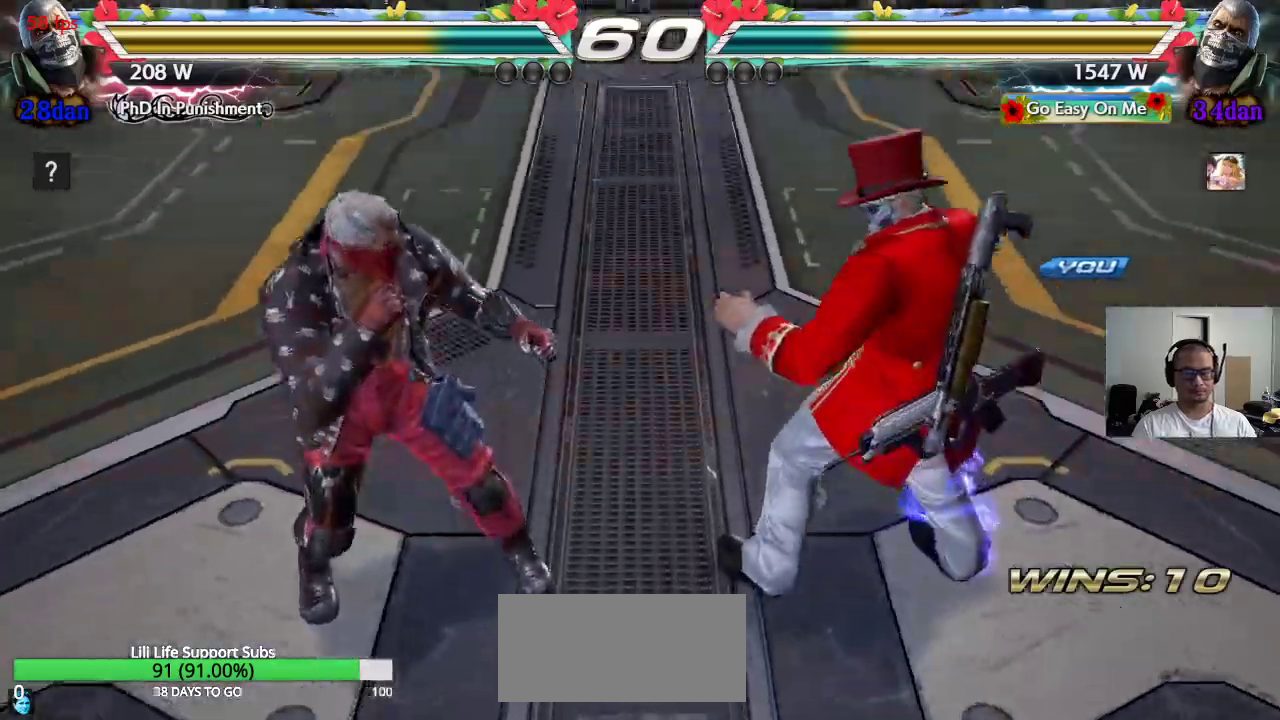
{"buttons": ["CROSS", "SQUARE", "TRIANGLE"], "left_stick": "center", "events": [[167, "CROSS", "down"], [183, "SQUARE", "down"], [183, "TRIANGLE", "down"], [250, "TRIANGLE", "up"], [317, "TRIANGLE", "down"], [433, "TRIANGLE", "up"], [483, "TRIANGLE", "down"]]}
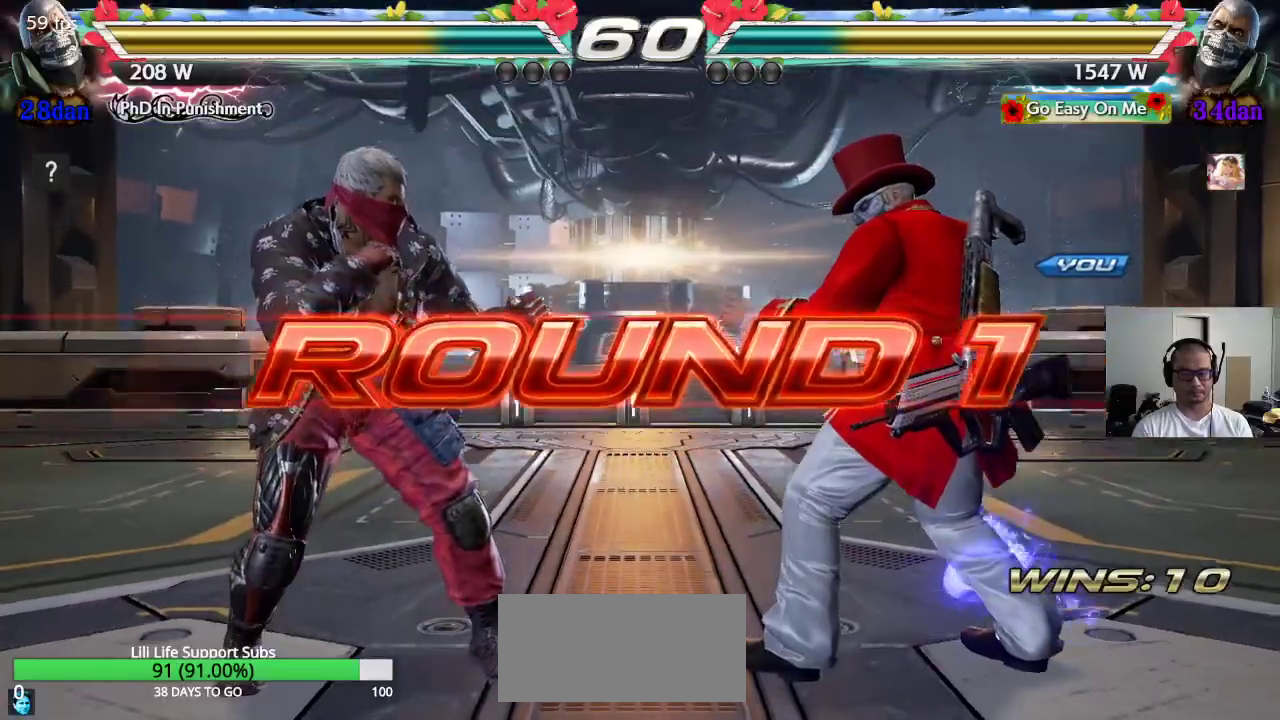
{"buttons": ["CROSS"], "left_stick": "center", "events": [[317, "TRIANGLE", "up"], [350, "SQUARE", "up"]]}
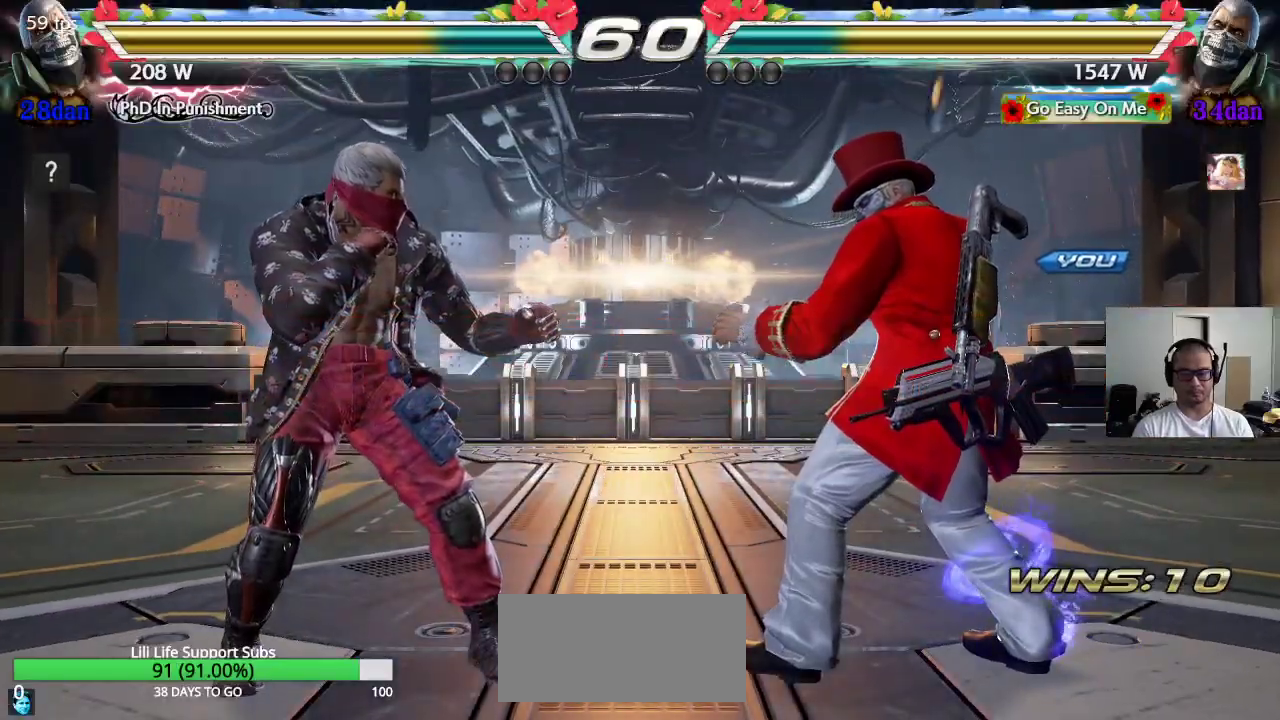
{"buttons": ["CROSS"], "left_stick": "center", "events": []}
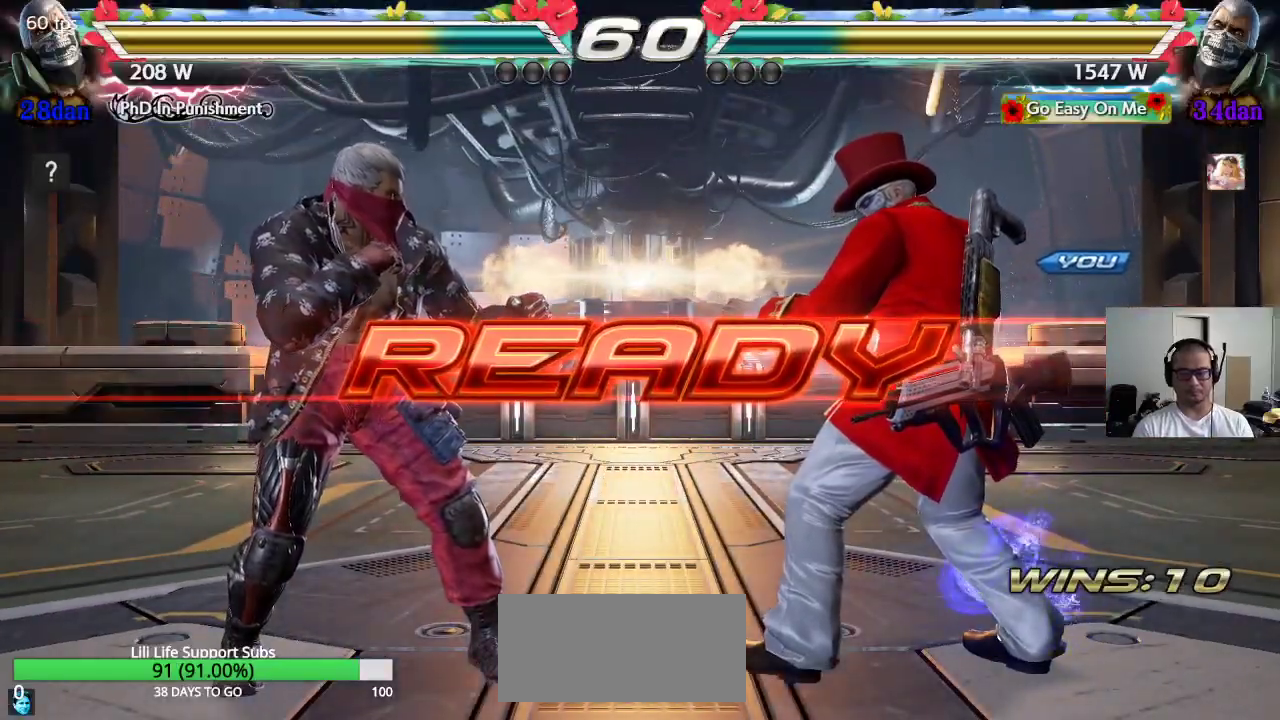
{"buttons": ["CROSS"], "left_stick": "center", "events": []}
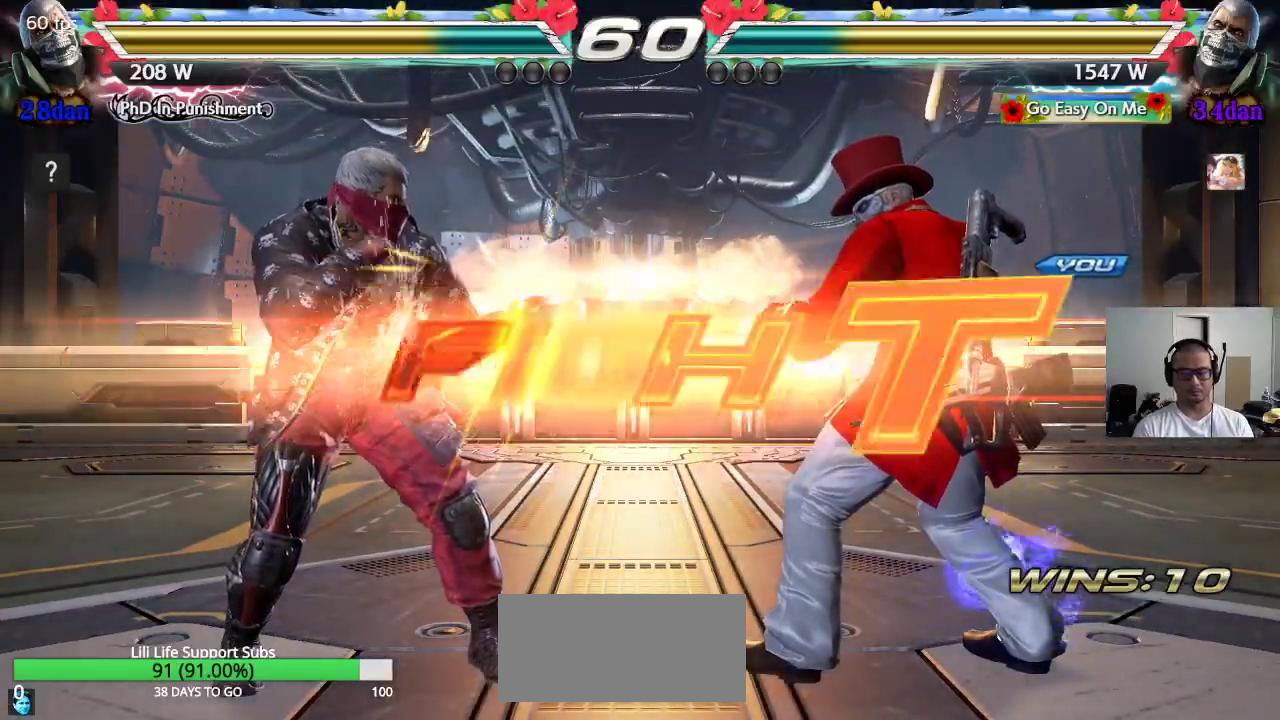
{"buttons": ["CROSS"], "left_stick": "right", "events": [[450, "left_stick", "right"]]}
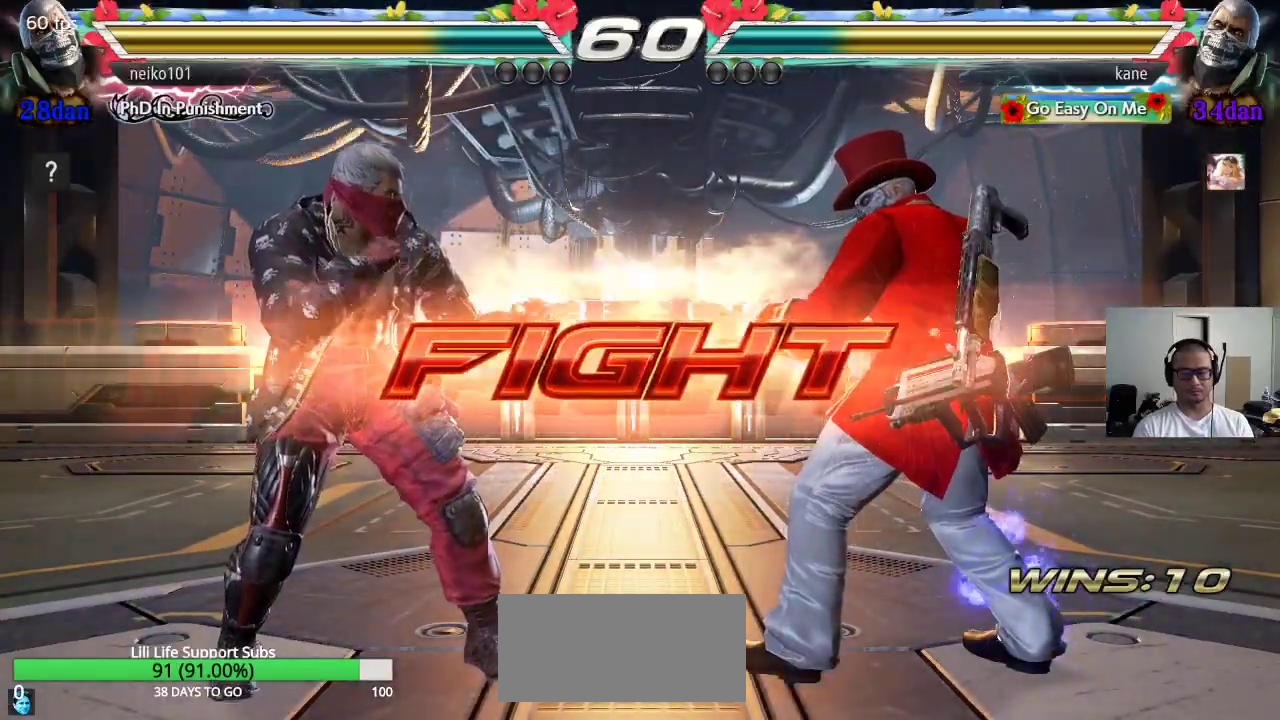
{"buttons": ["CROSS"], "left_stick": "right", "events": [[17, "left_stick", "center"], [83, "left_stick", "right"], [150, "left_stick", "center"], [300, "left_stick", "left"], [400, "left_stick", "right"]]}
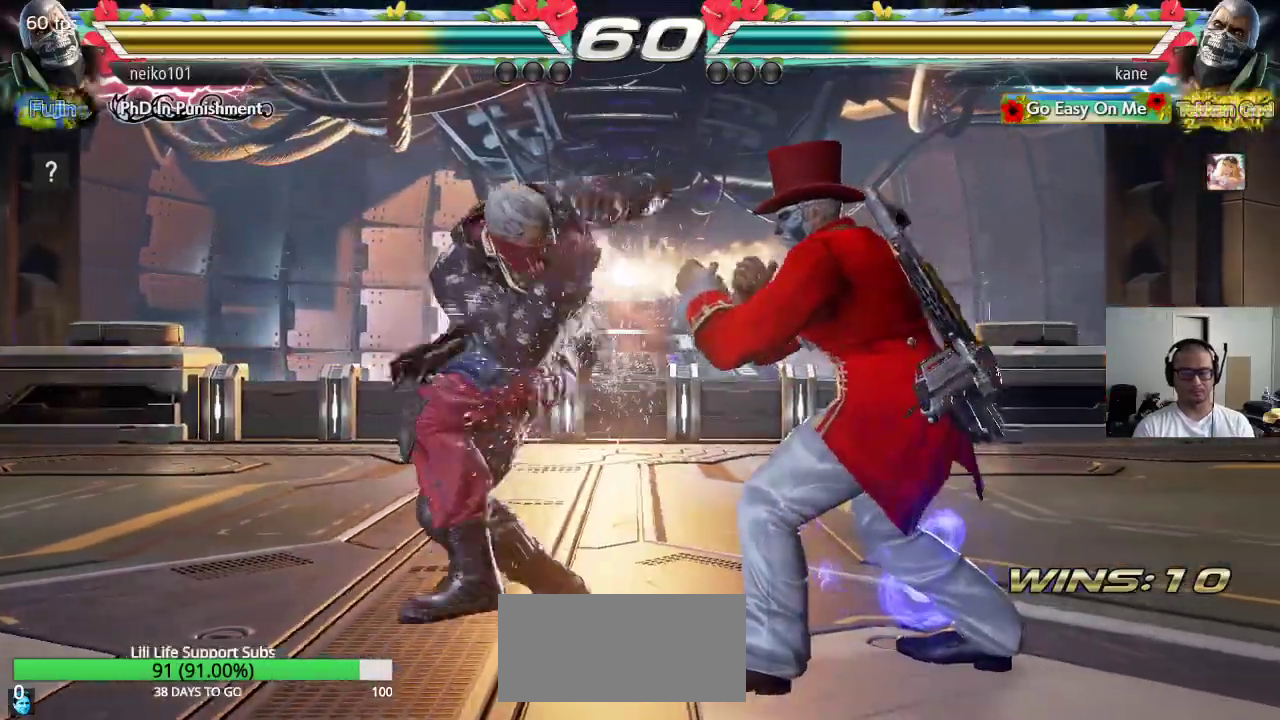
{"buttons": ["SQUARE"], "left_stick": "down-left", "events": [[267, "CROSS", "up"], [283, "left_stick", "center"], [333, "left_stick", "down-left"], [367, "TRIANGLE", "down"], [417, "SQUARE", "down"], [500, "TRIANGLE", "up"]]}
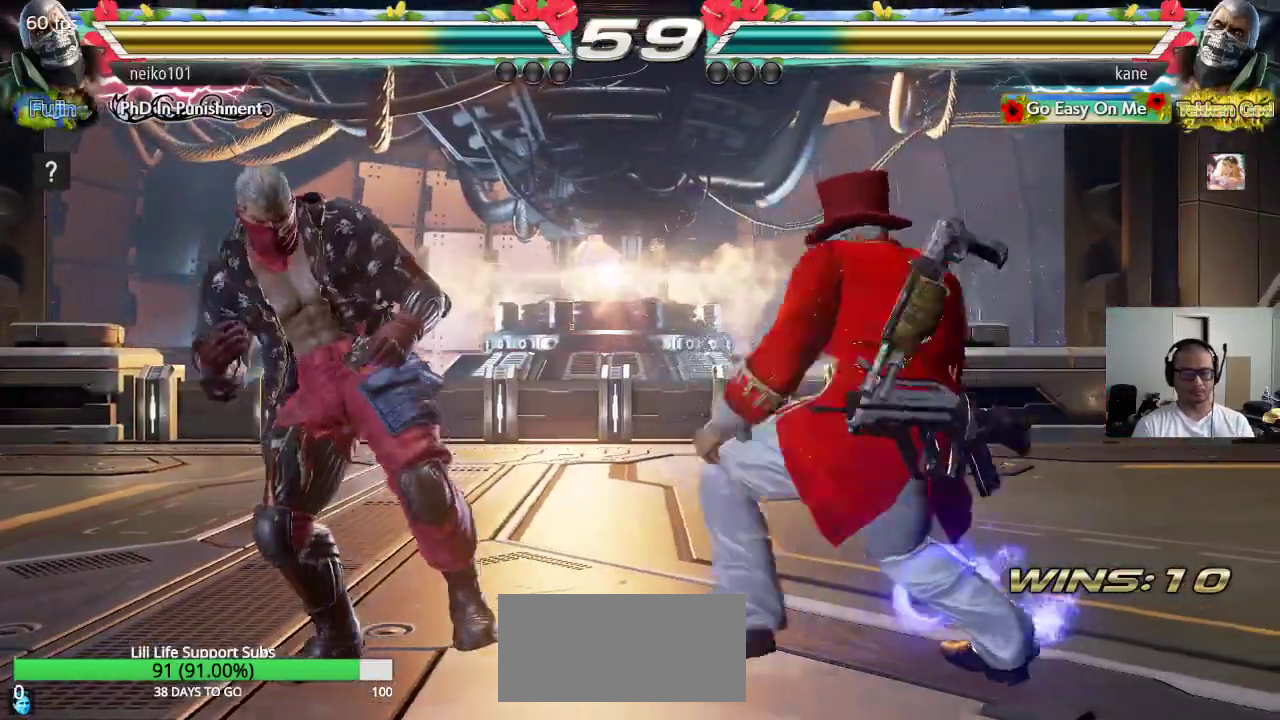
{"buttons": [], "left_stick": "center", "events": [[283, "SQUARE", "up"], [317, "left_stick", "center"]]}
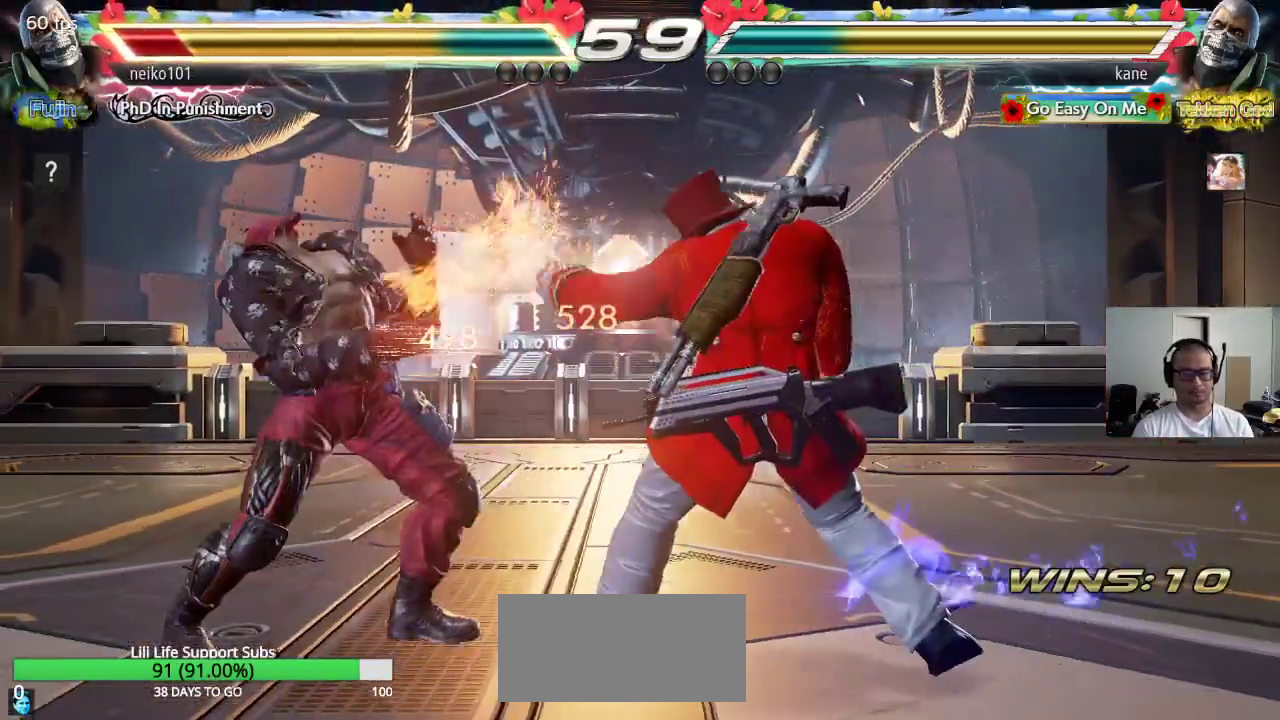
{"buttons": [], "left_stick": "center", "events": [[217, "left_stick", "left"], [267, "left_stick", "center"], [333, "left_stick", "left"], [467, "left_stick", "center"]]}
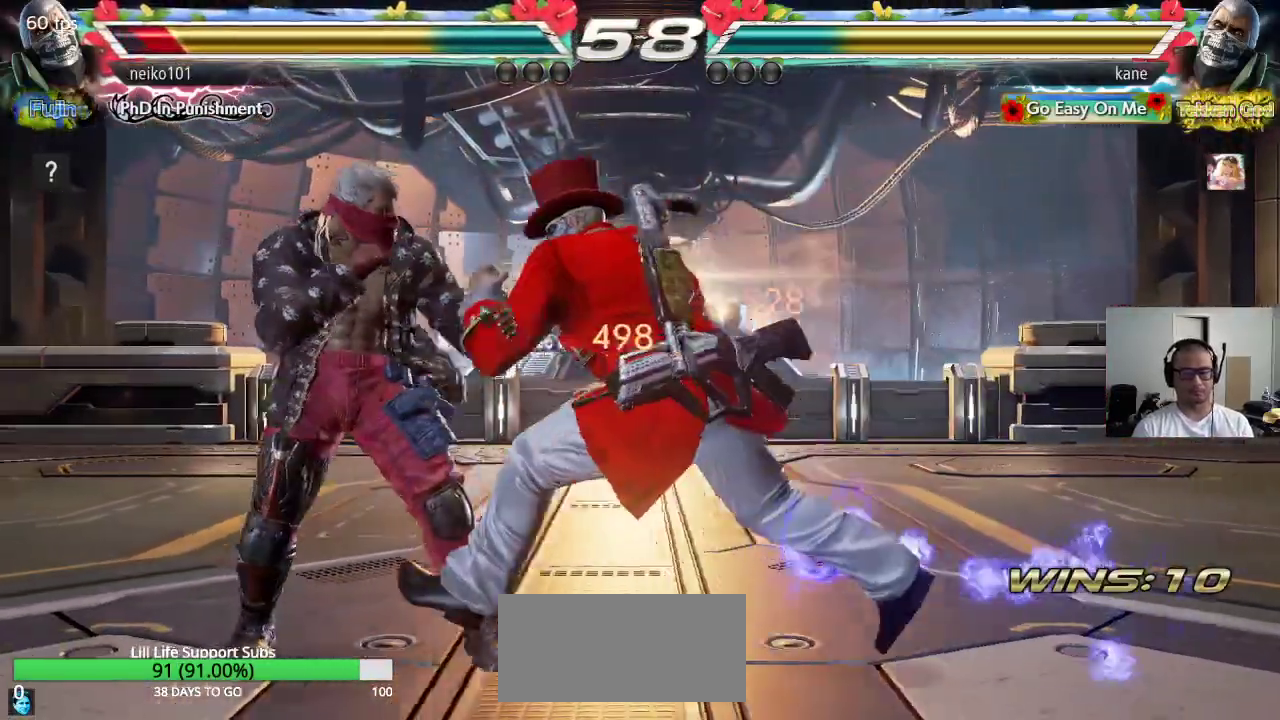
{"buttons": ["SQUARE"], "left_stick": "center", "events": [[17, "left_stick", "down"], [83, "CROSS", "down"], [117, "left_stick", "center"], [133, "CROSS", "up"], [167, "SQUARE", "down"], [200, "TRIANGLE", "down"], [350, "TRIANGLE", "up"]]}
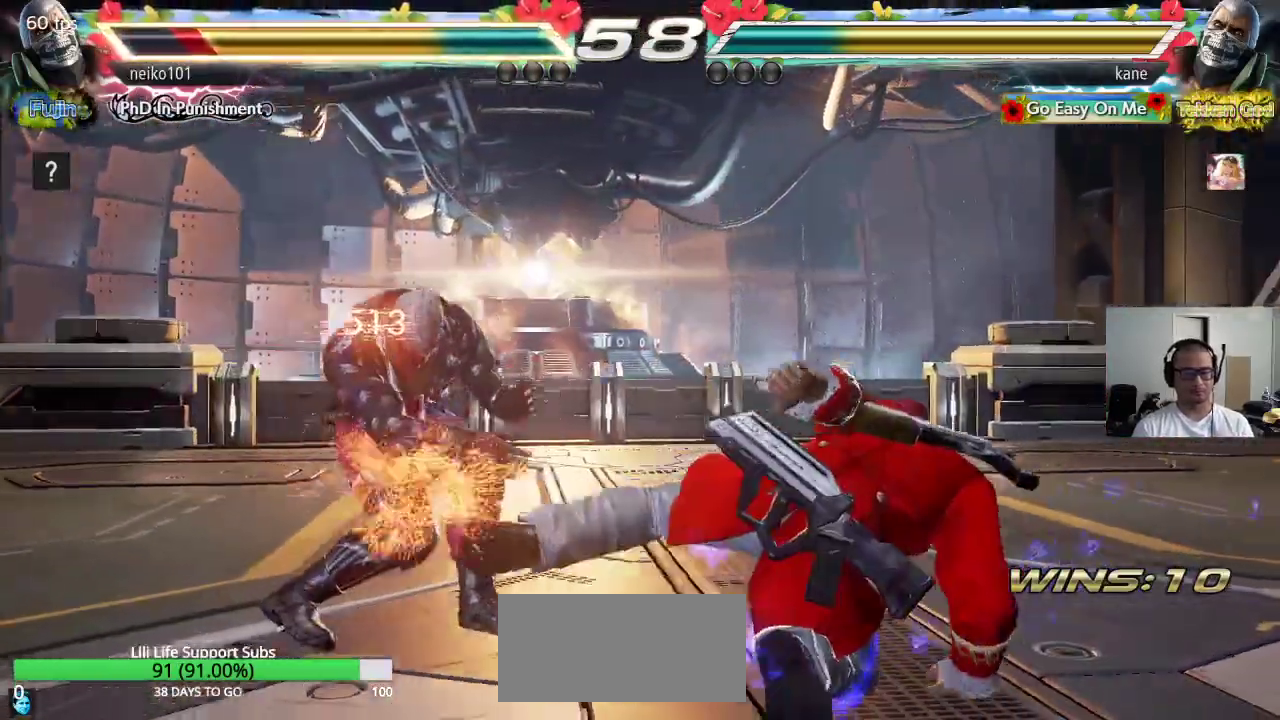
{"buttons": [], "left_stick": "center", "events": [[100, "SQUARE", "up"], [267, "left_stick", "left"], [333, "left_stick", "center"], [400, "left_stick", "left"], [500, "left_stick", "center"]]}
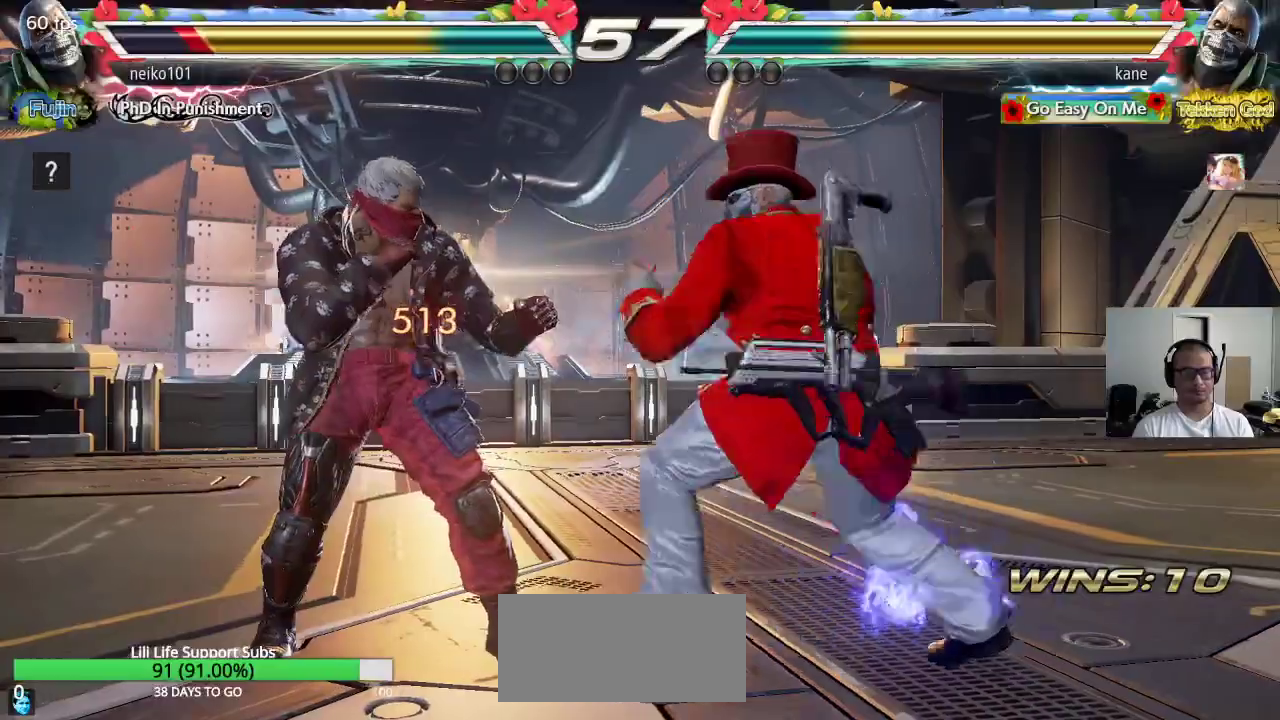
{"buttons": ["CROSS", "CIRCLE"], "left_stick": "center", "events": [[33, "left_stick", "right"], [117, "left_stick", "center"], [200, "CIRCLE", "down"], [200, "CROSS", "down"]]}
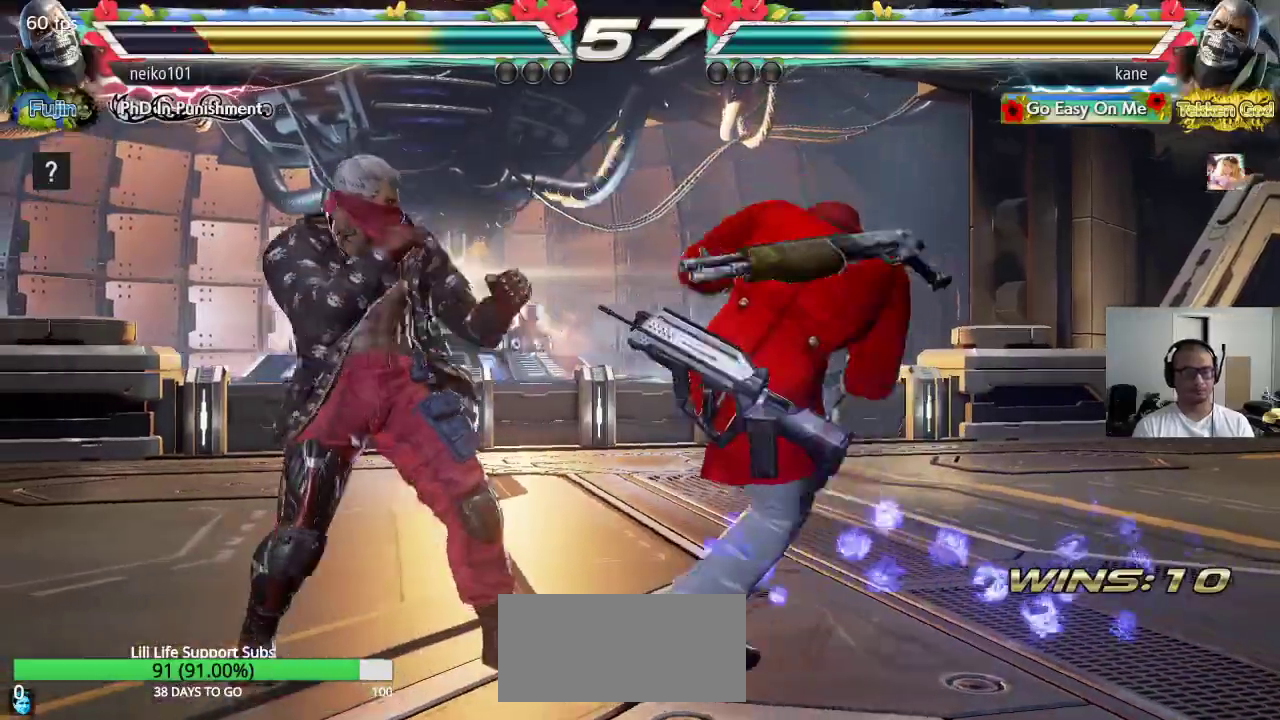
{"buttons": ["CROSS"], "left_stick": "right", "events": [[67, "CIRCLE", "up"], [117, "CIRCLE", "down"], [150, "CIRCLE", "up"], [450, "left_stick", "right"]]}
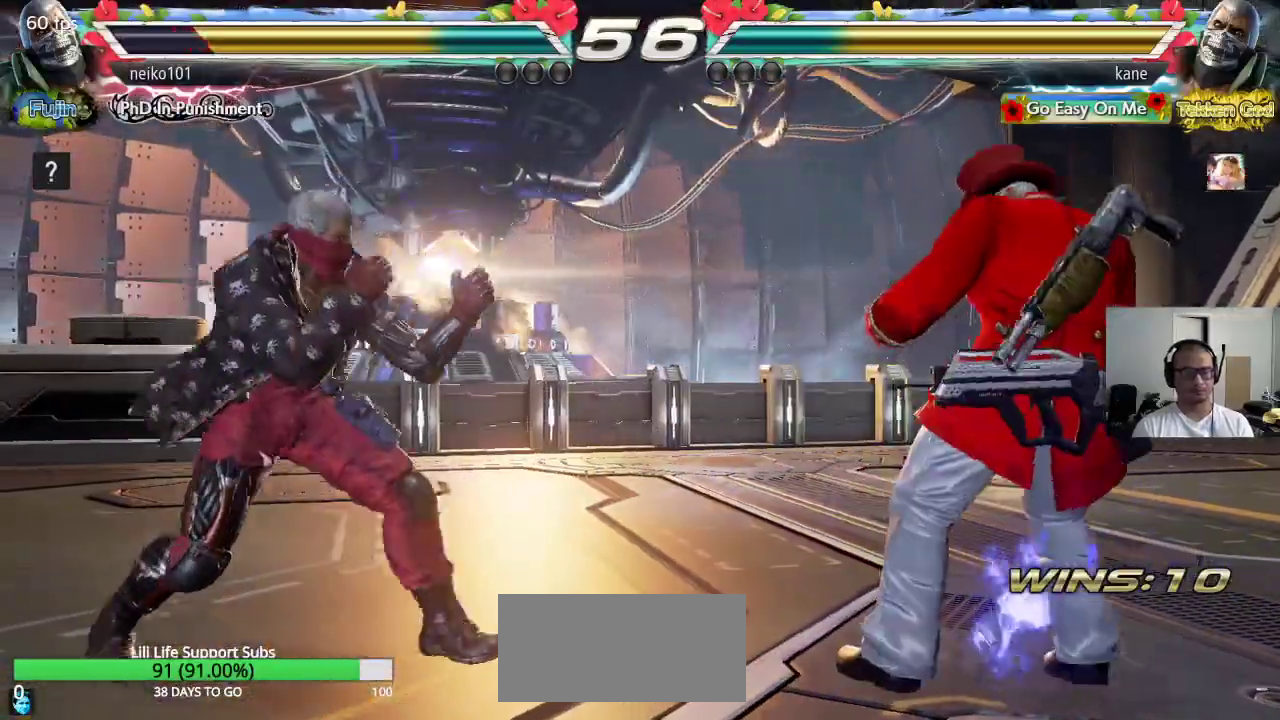
{"buttons": ["CROSS"], "left_stick": "left", "events": [[33, "left_stick", "center"], [100, "left_stick", "right"], [250, "left_stick", "center"], [300, "left_stick", "left"], [367, "left_stick", "center"], [433, "left_stick", "left"]]}
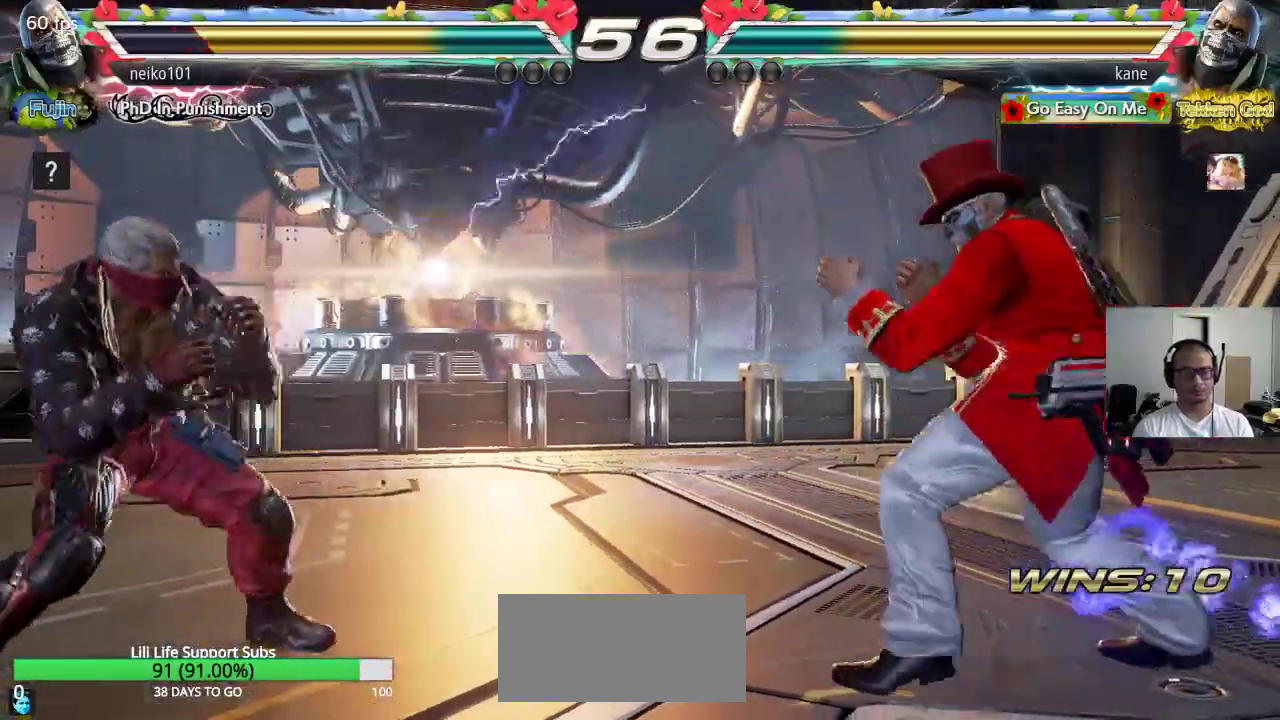
{"buttons": ["CROSS", "CIRCLE"], "left_stick": "center", "events": [[233, "left_stick", "right"], [317, "left_stick", "center"], [417, "CIRCLE", "down"]]}
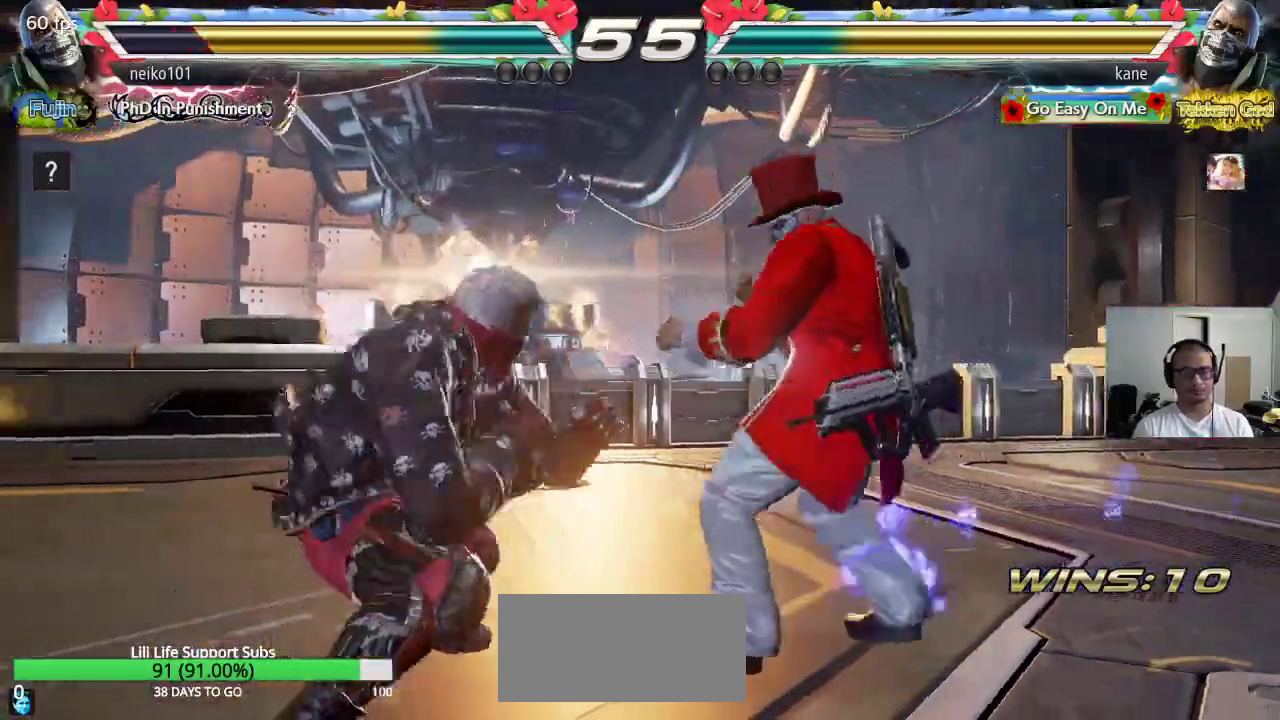
{"buttons": ["CROSS"], "left_stick": "center", "events": [[500, "CIRCLE", "up"]]}
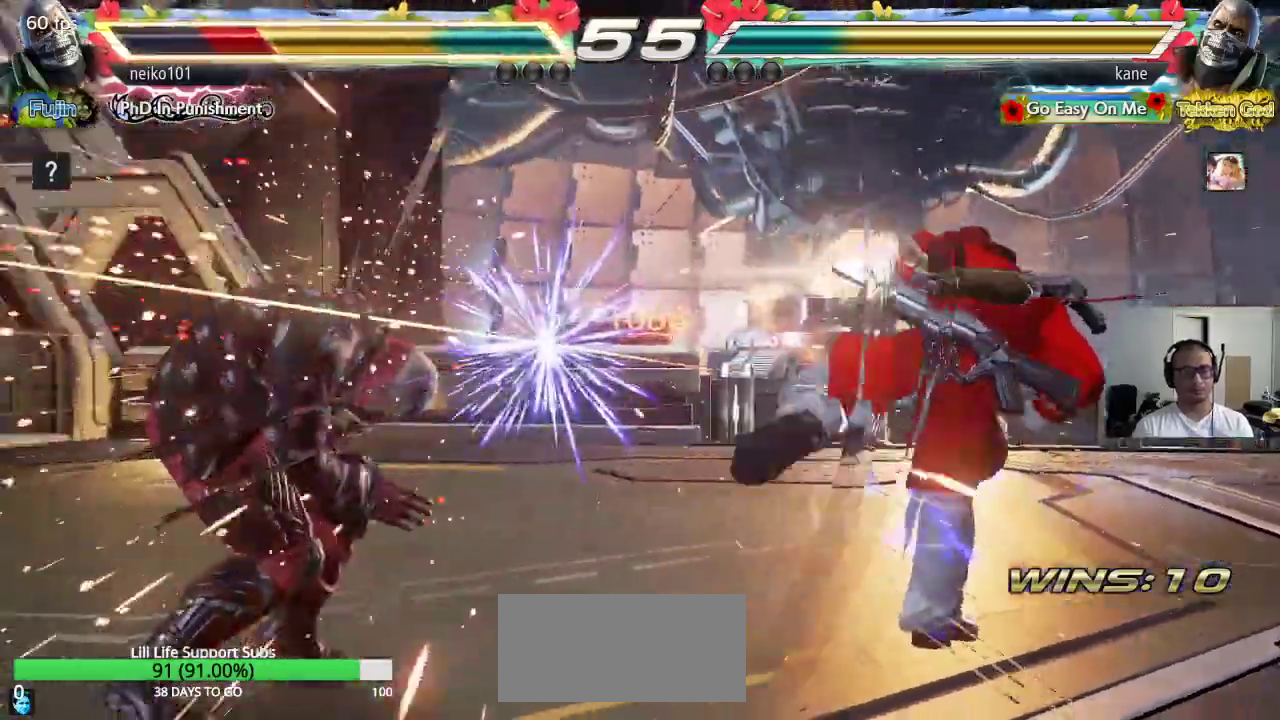
{"buttons": ["CROSS"], "left_stick": "left", "events": [[50, "CROSS", "up"], [167, "left_stick", "left"], [300, "CROSS", "down"]]}
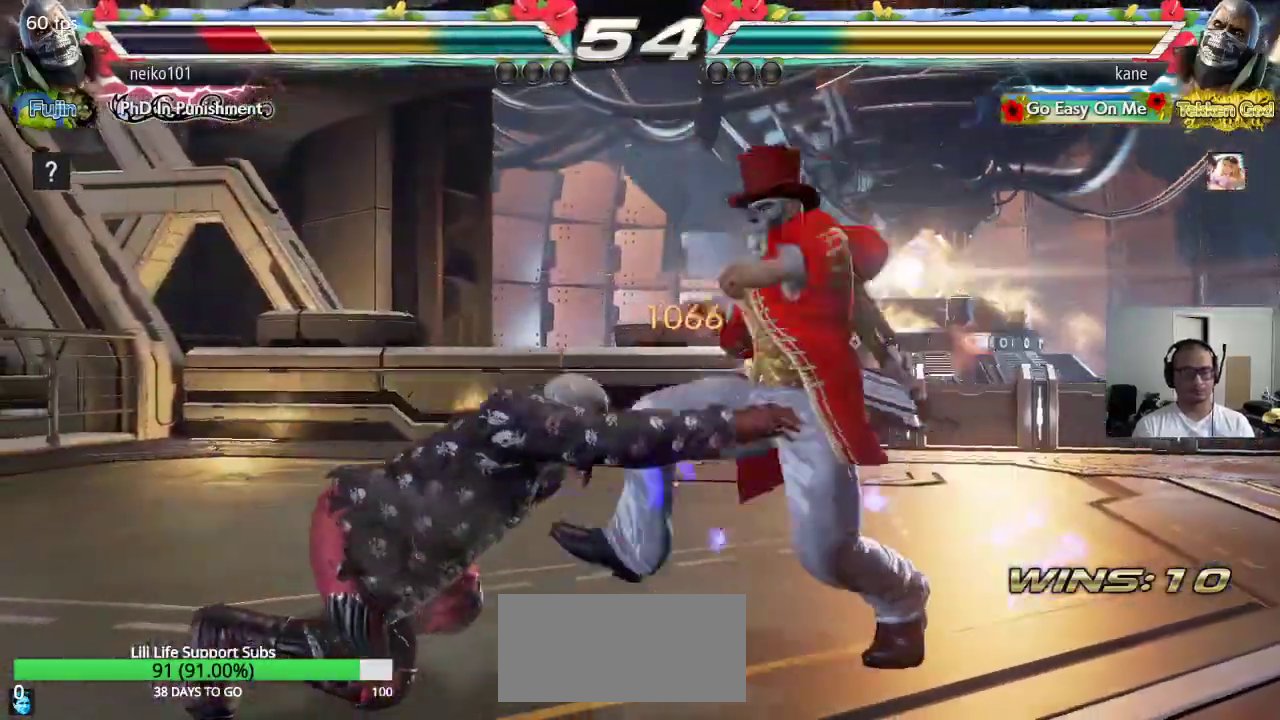
{"buttons": ["CROSS"], "left_stick": "left", "events": []}
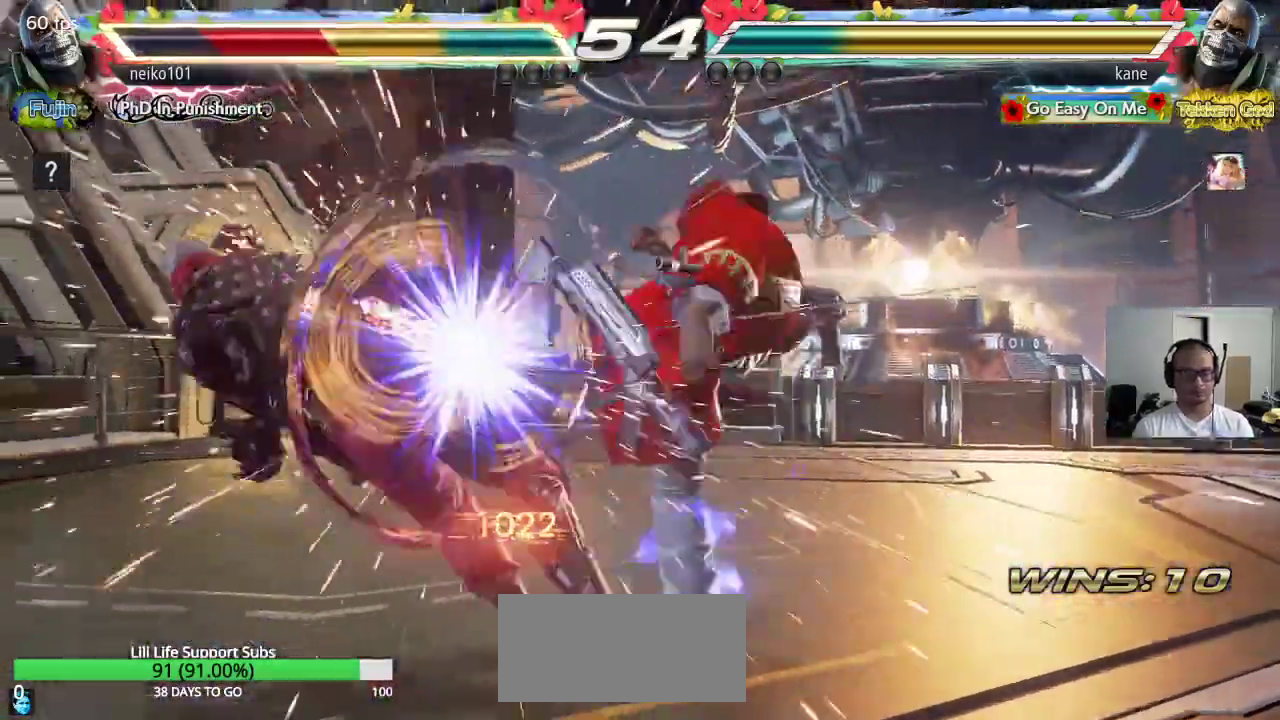
{"buttons": [], "left_stick": "up-left", "events": [[133, "left_stick", "center"], [183, "CROSS", "up"], [367, "left_stick", "up-left"], [433, "CROSS", "down"], [483, "CROSS", "up"]]}
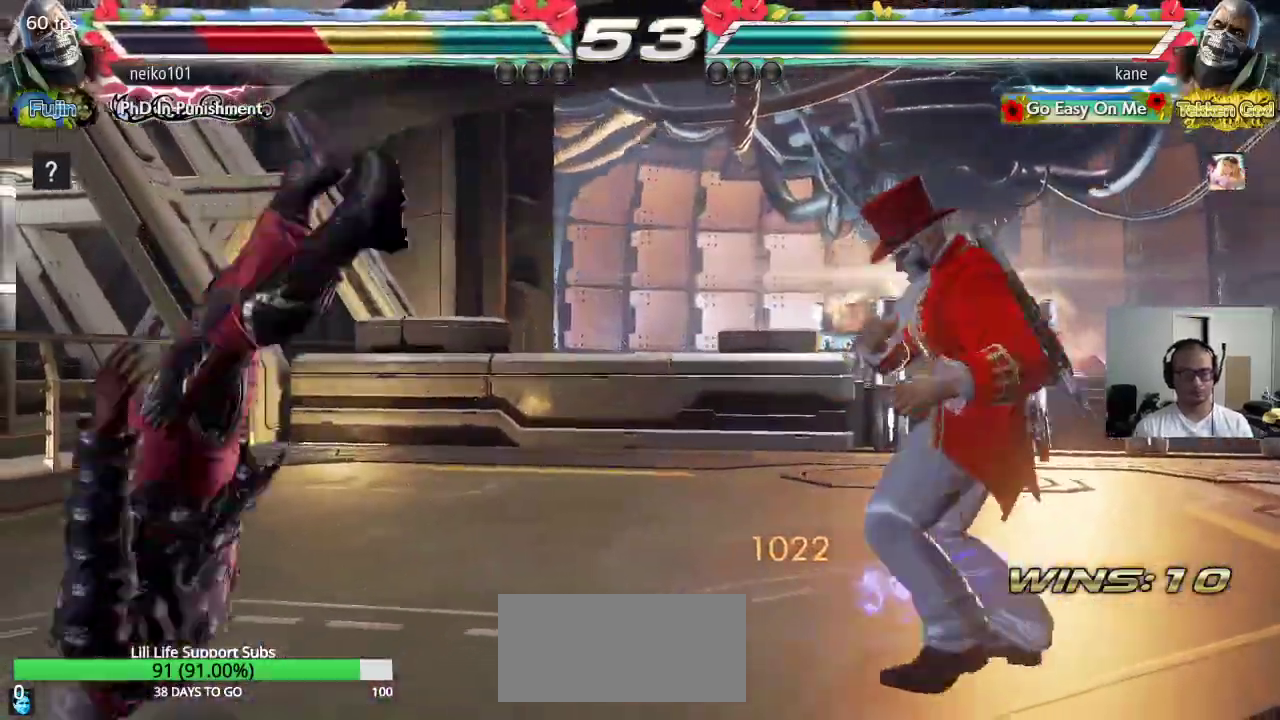
{"buttons": [], "left_stick": "center", "events": [[50, "CROSS", "down"], [250, "left_stick", "center"], [350, "CROSS", "up"]]}
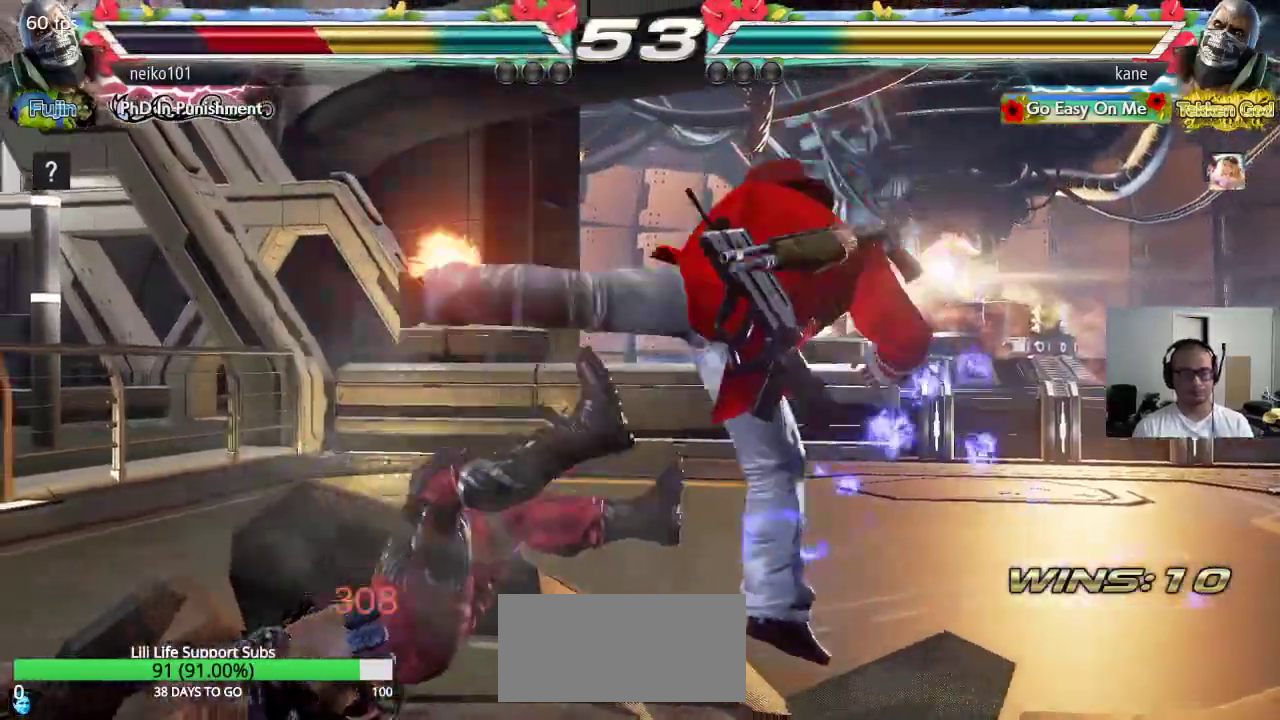
{"buttons": [], "left_stick": "center", "events": [[200, "TRIANGLE", "down"], [233, "TRIANGLE", "up"], [300, "TRIANGLE", "down"], [467, "TRIANGLE", "up"]]}
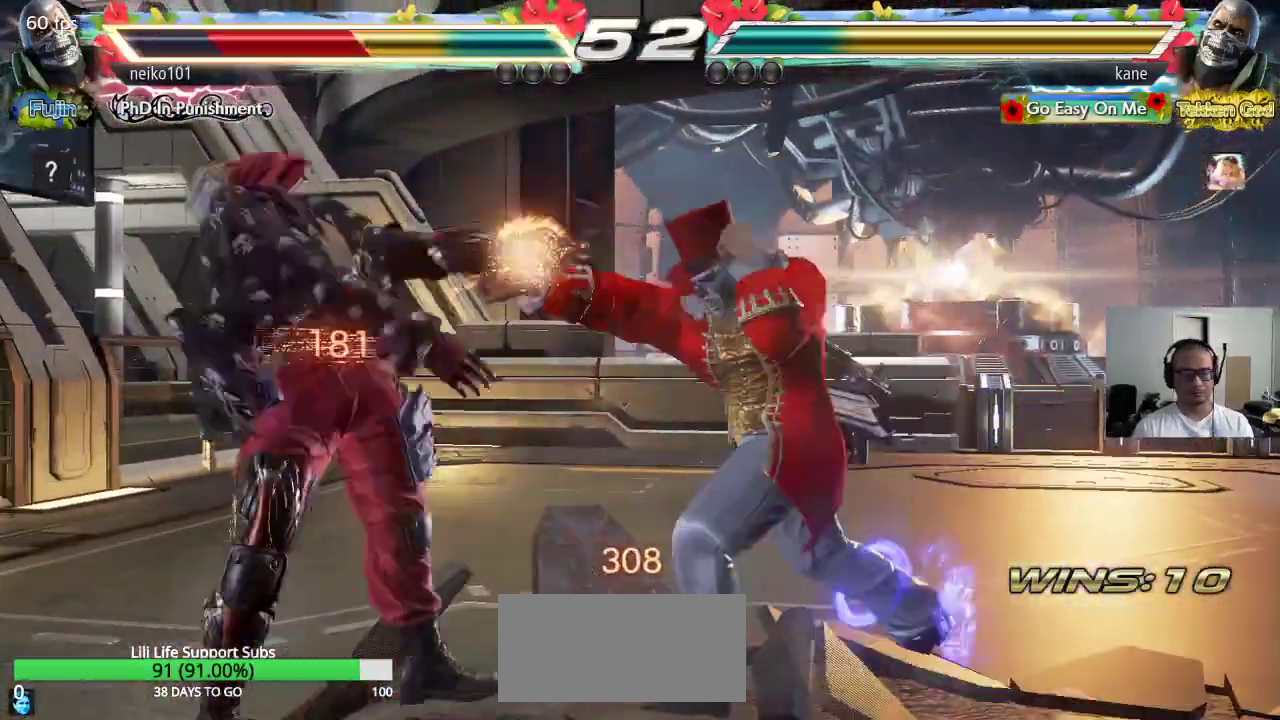
{"buttons": [], "left_stick": "left", "events": [[50, "left_stick", "right"], [183, "CROSS", "down"], [250, "CROSS", "up"], [317, "left_stick", "left"]]}
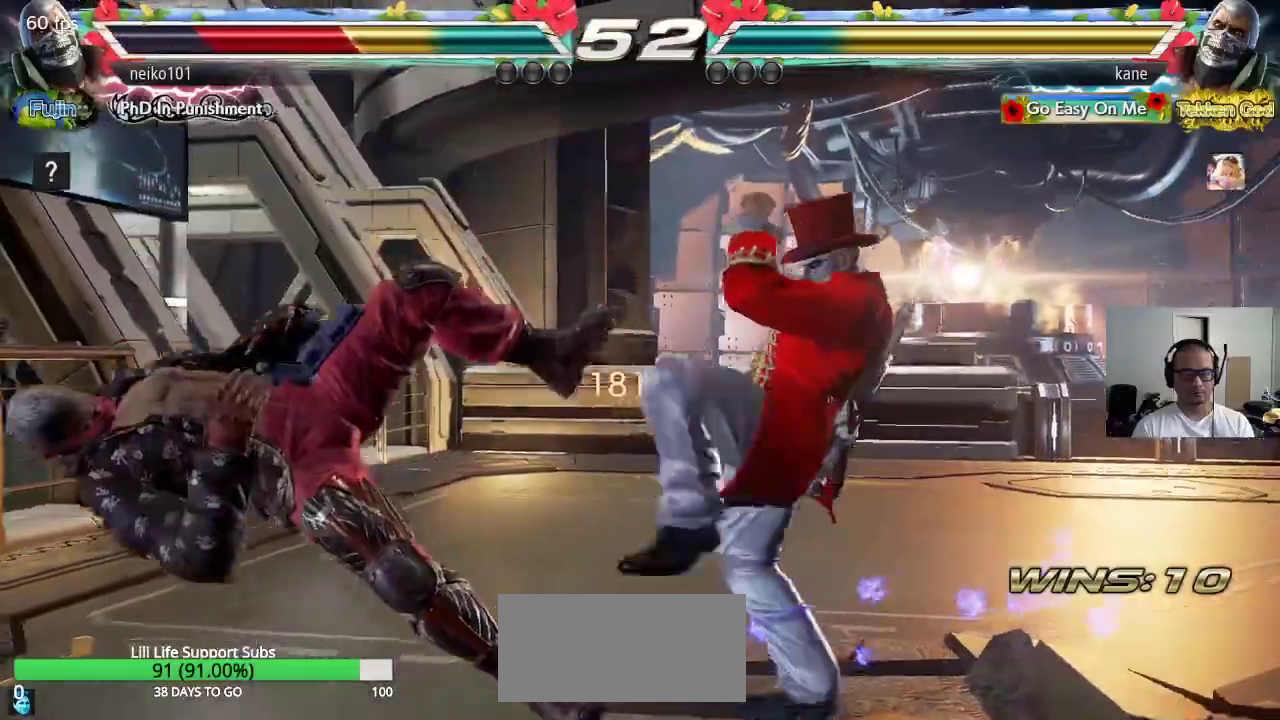
{"buttons": ["SQUARE", "TRIANGLE"], "left_stick": "center", "events": [[267, "left_stick", "center"], [300, "TRIANGLE", "down"], [383, "SQUARE", "down"], [400, "TRIANGLE", "up"], [467, "TRIANGLE", "down"]]}
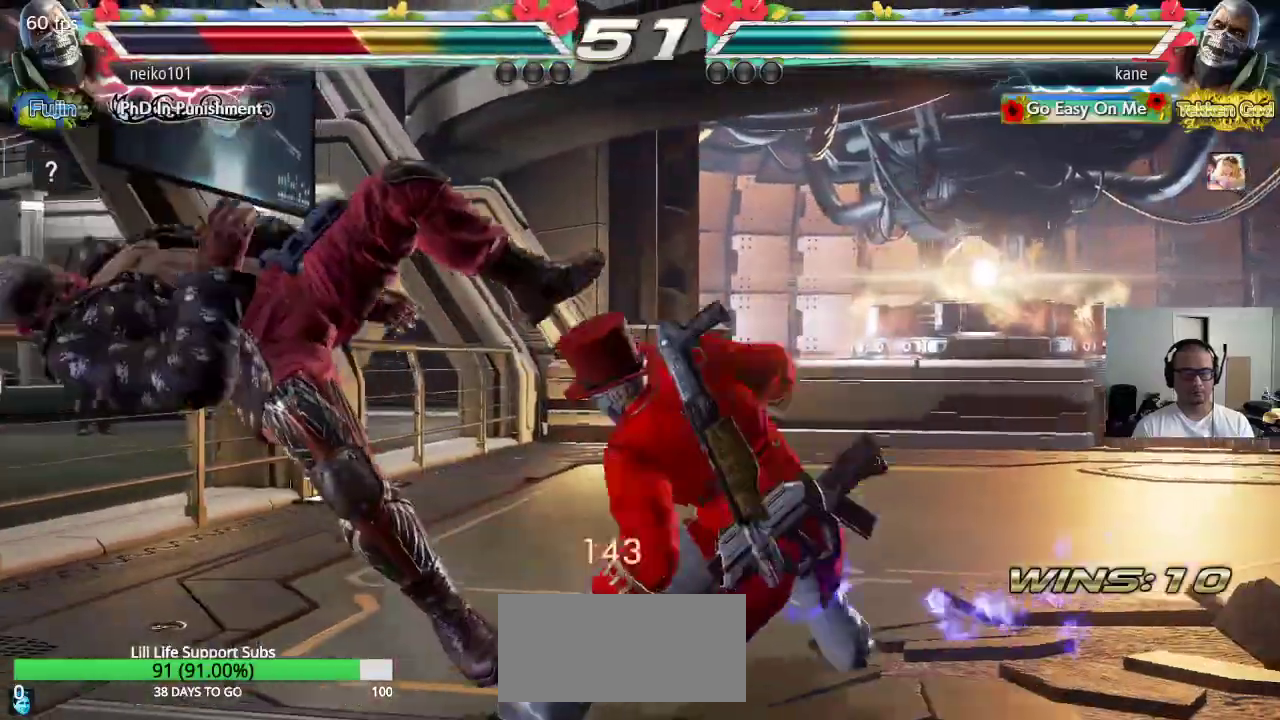
{"buttons": [], "left_stick": "center", "events": [[83, "SQUARE", "up"], [100, "TRIANGLE", "up"]]}
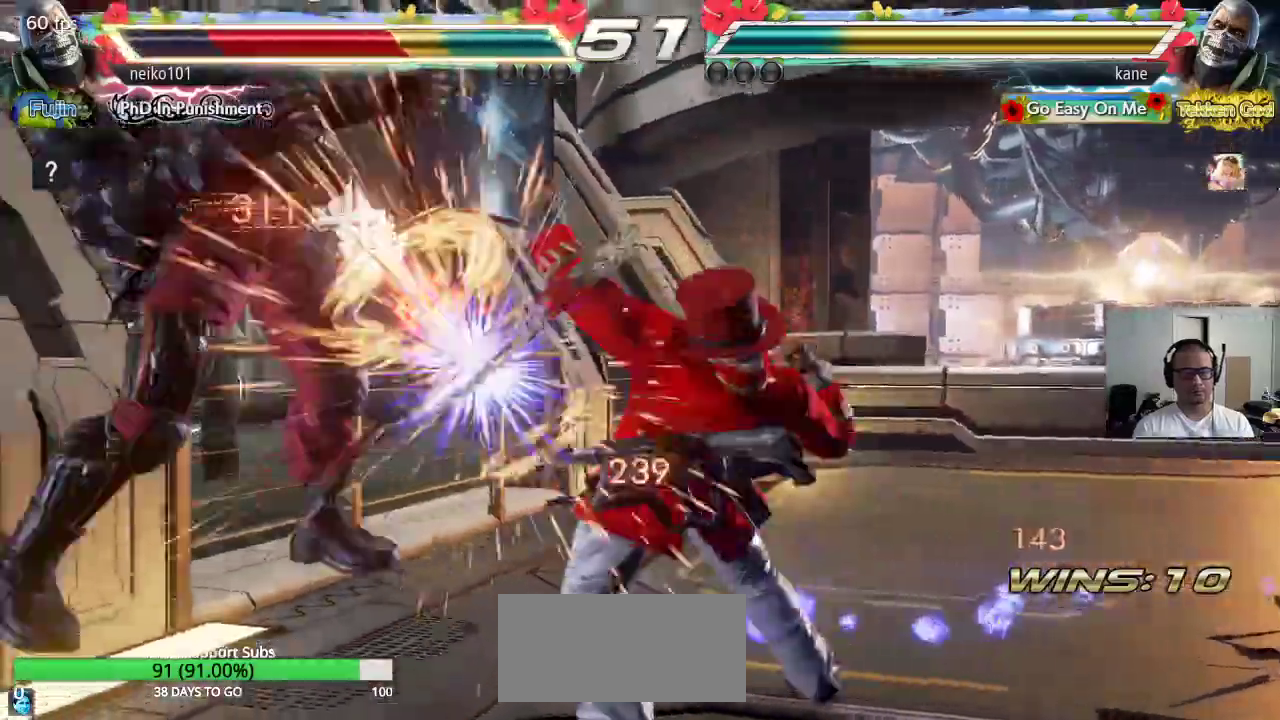
{"buttons": [], "left_stick": "left", "events": [[383, "left_stick", "left"], [433, "left_stick", "center"], [483, "left_stick", "left"]]}
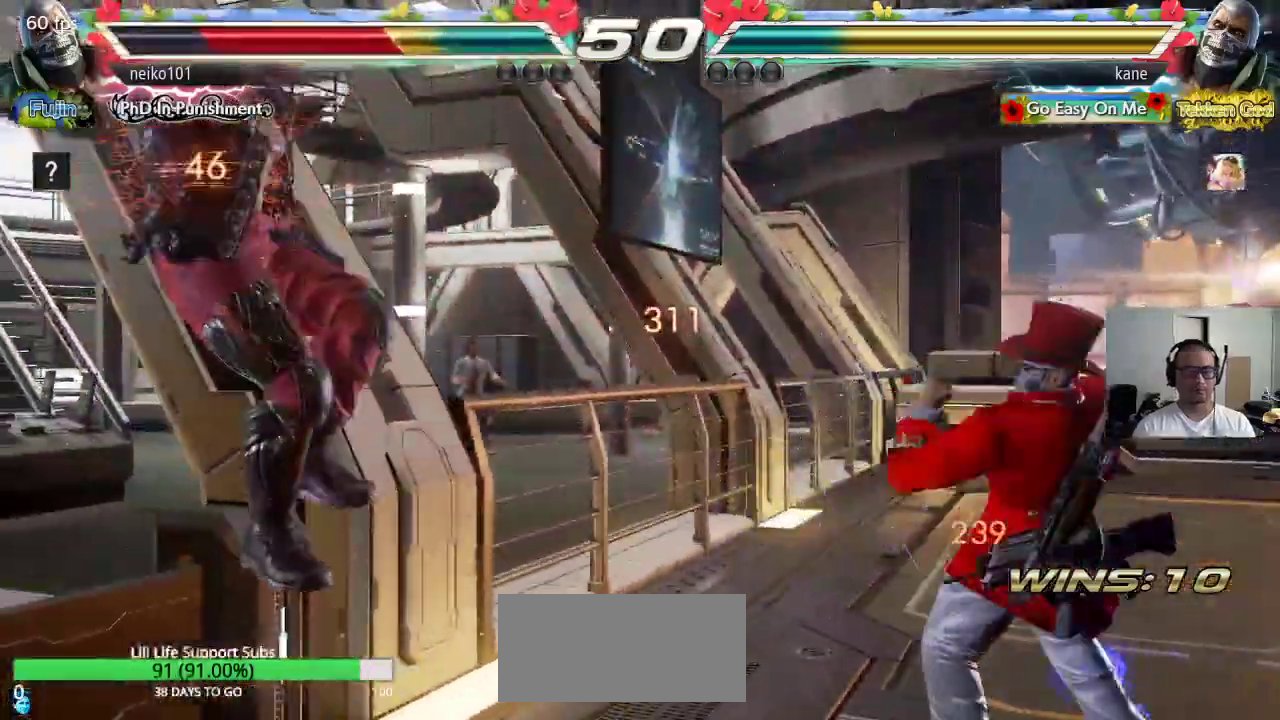
{"buttons": ["CROSS", "CIRCLE"], "left_stick": "center", "events": [[67, "TRIANGLE", "down"], [150, "TRIANGLE", "up"], [250, "CIRCLE", "down"], [250, "CROSS", "down"], [250, "left_stick", "center"]]}
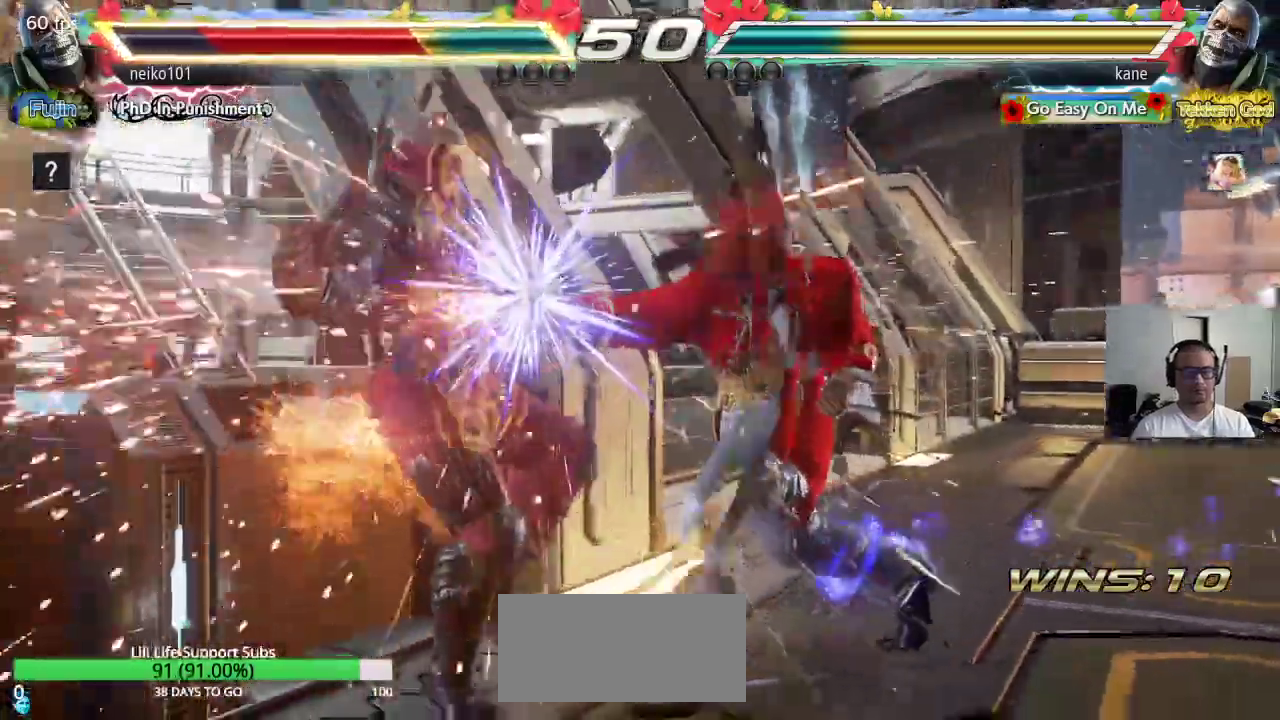
{"buttons": ["CROSS", "CIRCLE"], "left_stick": "center", "events": [[400, "left_stick", "left"], [467, "left_stick", "center"]]}
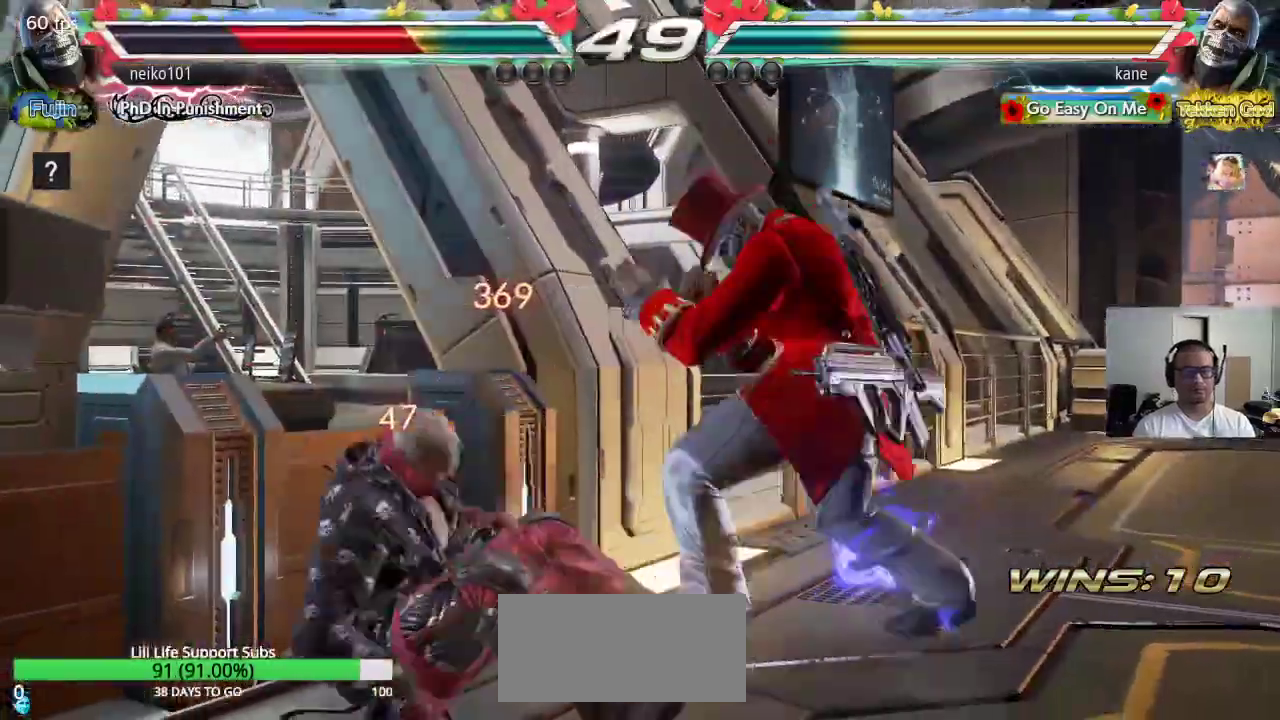
{"buttons": [], "left_stick": "left", "events": [[50, "SQUARE", "down"], [167, "CROSS", "up"], [183, "CIRCLE", "up"], [217, "SQUARE", "up"], [500, "left_stick", "left"]]}
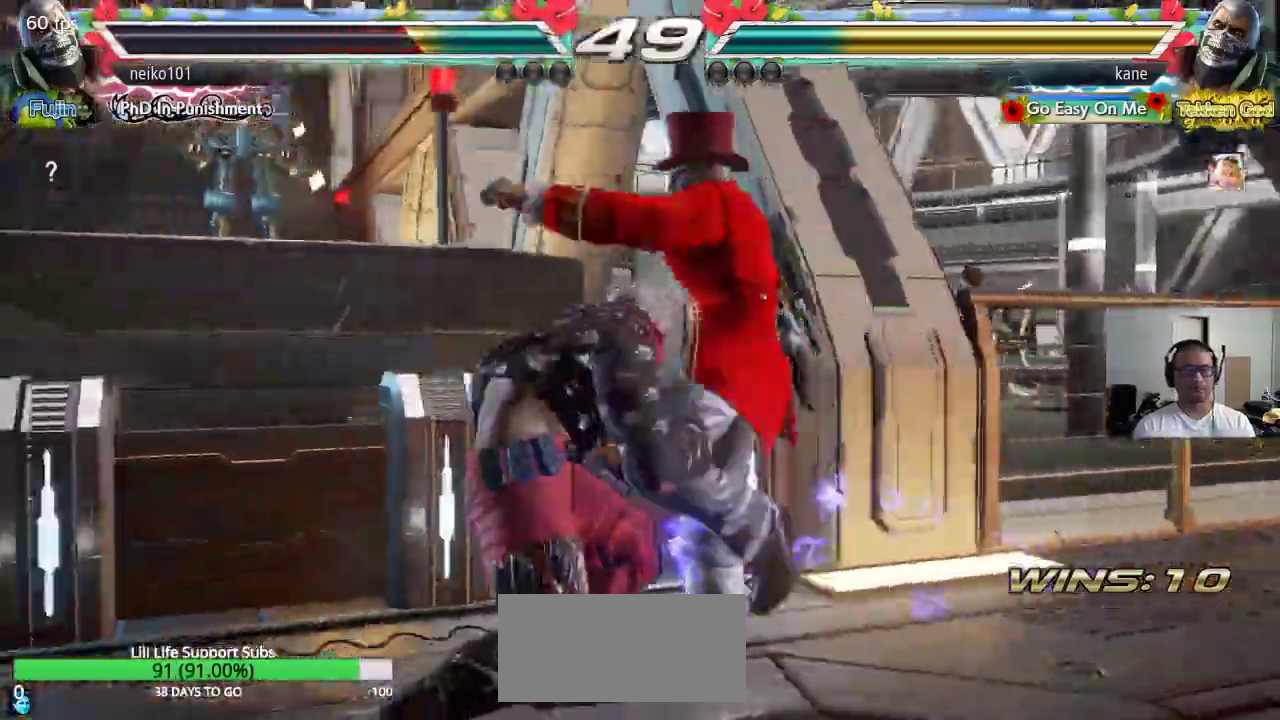
{"buttons": [], "left_stick": "center", "events": [[33, "left_stick", "center"], [50, "TRIANGLE", "down"], [50, "left_stick", "right"], [450, "TRIANGLE", "up"], [450, "left_stick", "center"]]}